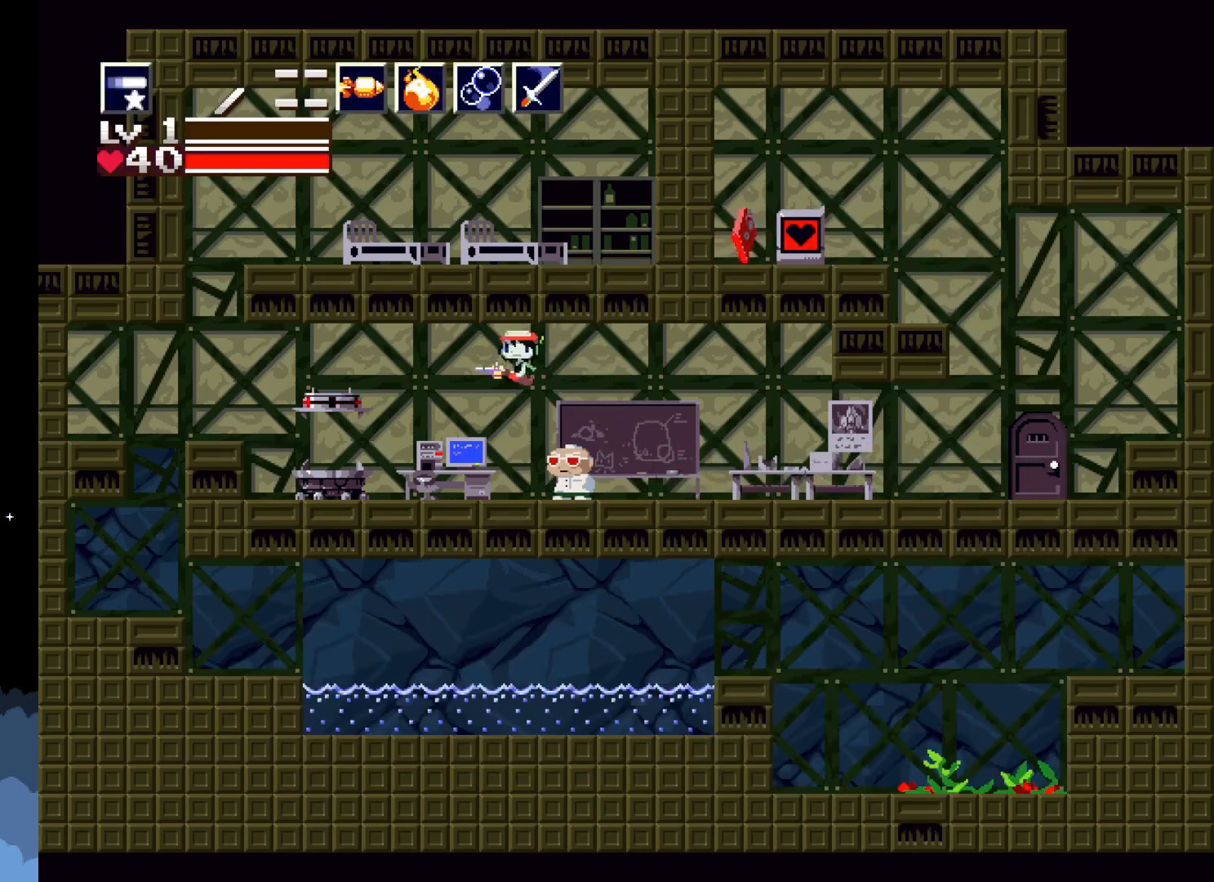
Gameplay with a controller (Xbox layout); each line is a JSON object with the inputs held at the frame after it. "events" lists button and stick changes between this image and that frame as [ms after this image, input, new state], when the widget could be followed in between. Not read: left_stick right_stick.
{"buttons": [], "events": [[417, "DPAD_LEFT", "up"]]}
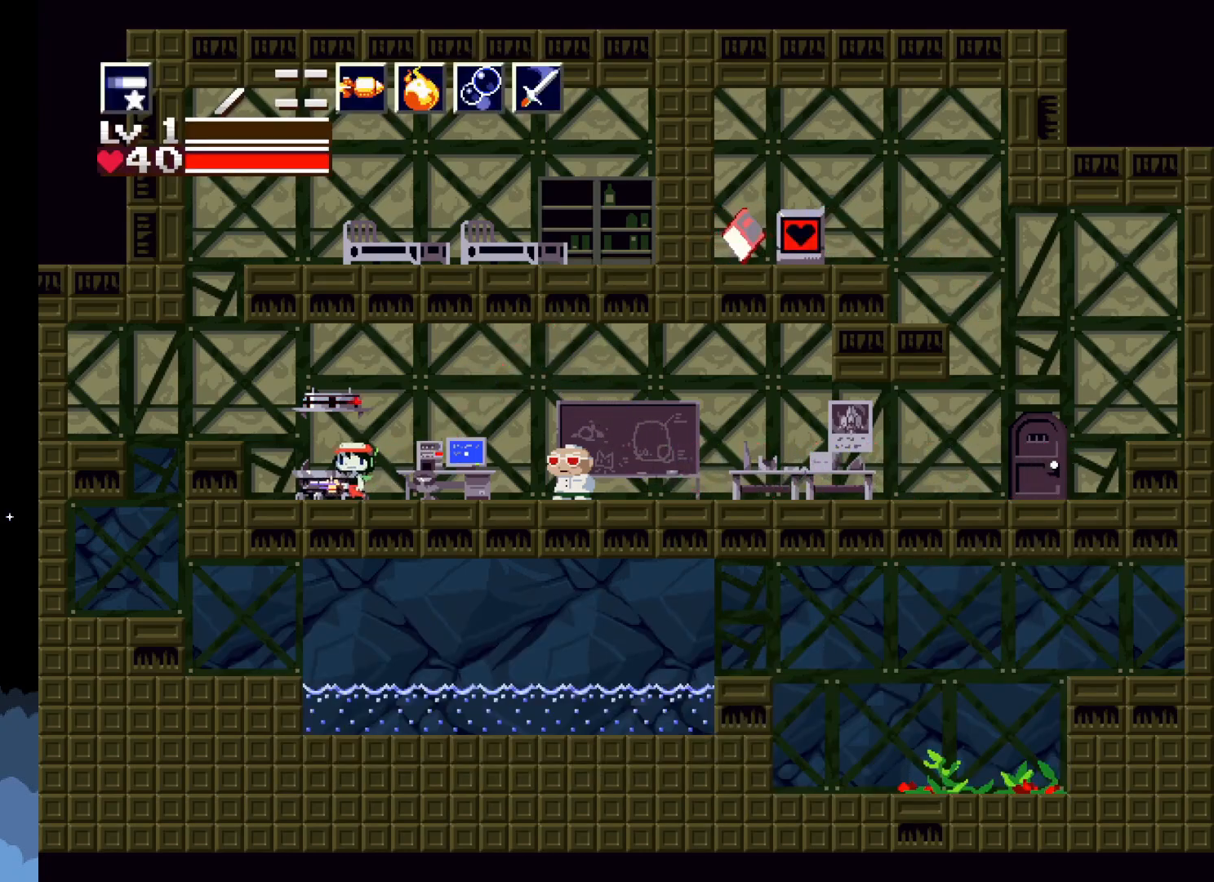
{"buttons": ["A"], "events": [[100, "DPAD_DOWN", "down"], [300, "DPAD_DOWN", "up"], [450, "A", "down"]]}
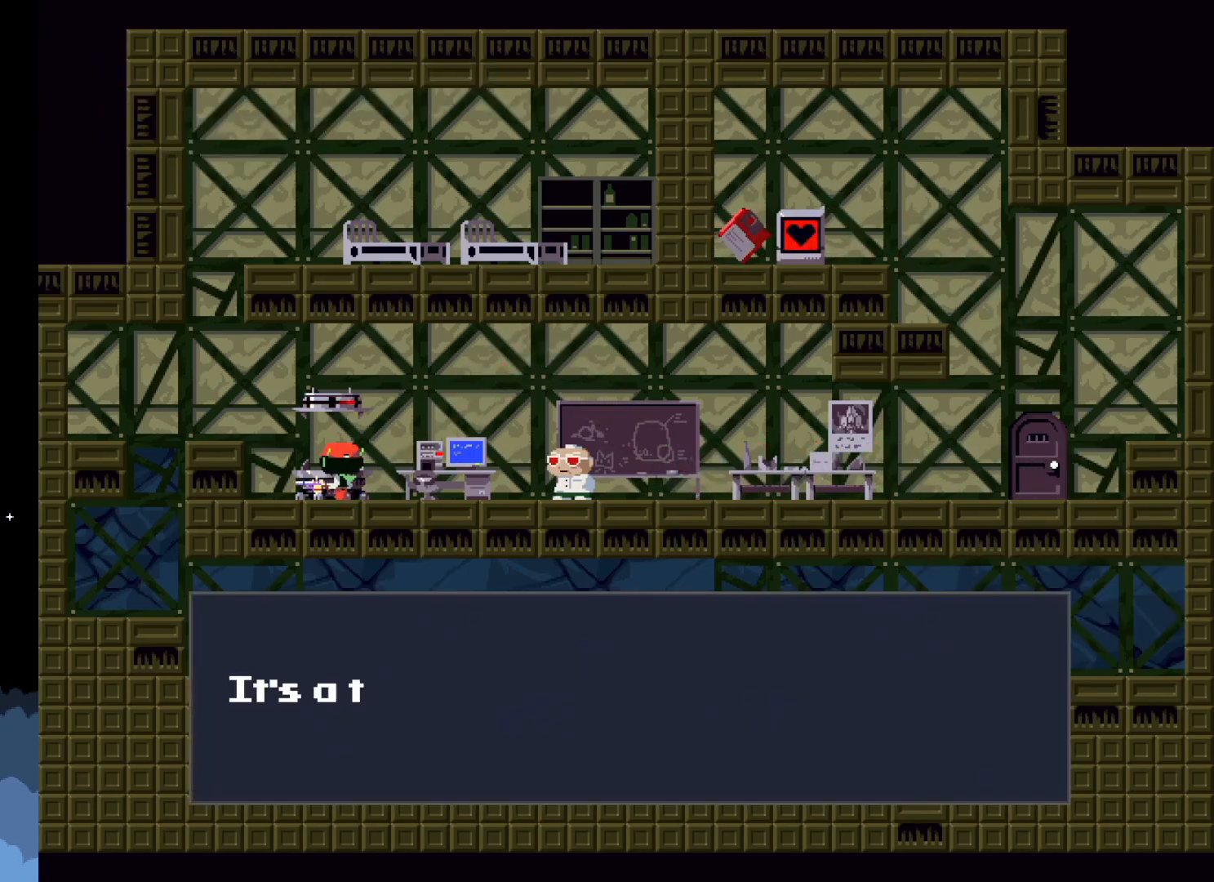
{"buttons": [], "events": [[500, "A", "up"]]}
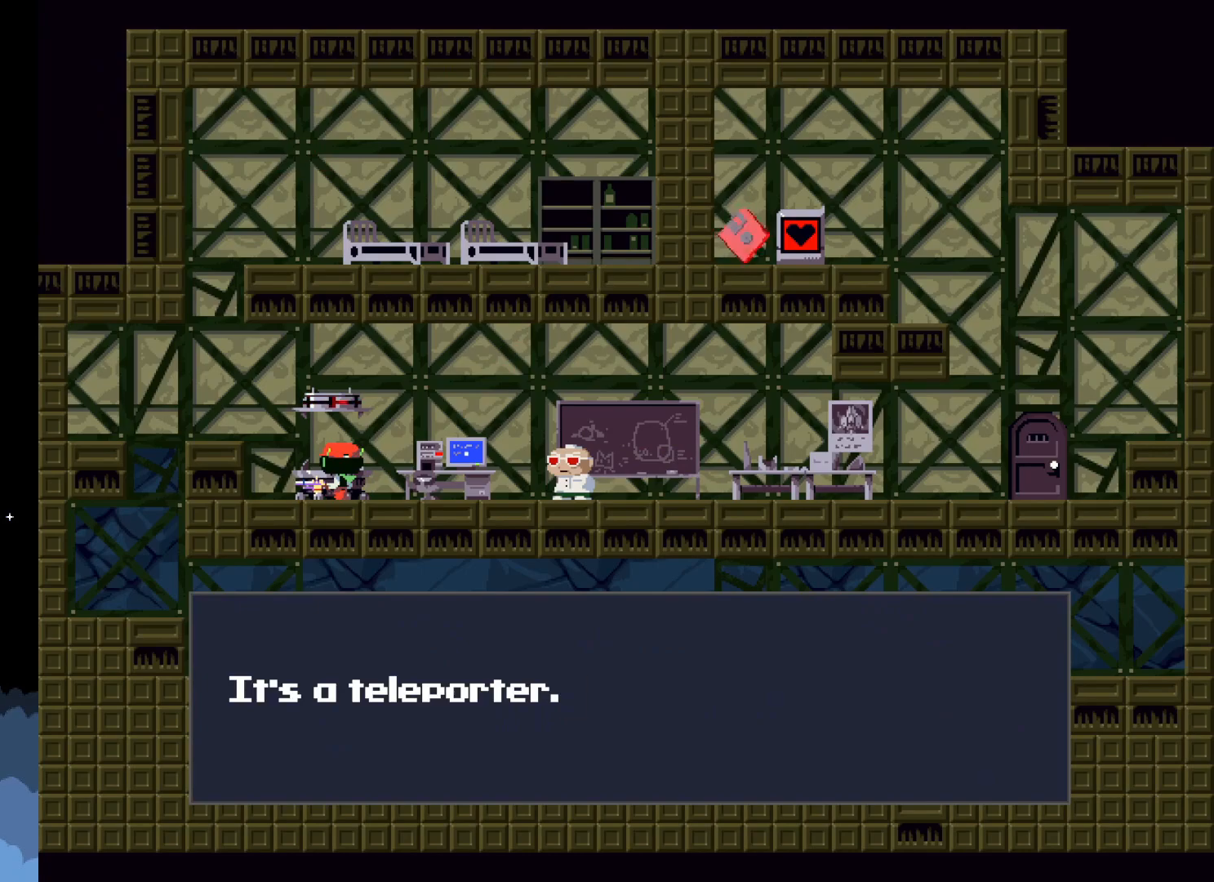
{"buttons": [], "events": [[100, "A", "down"], [450, "A", "up"]]}
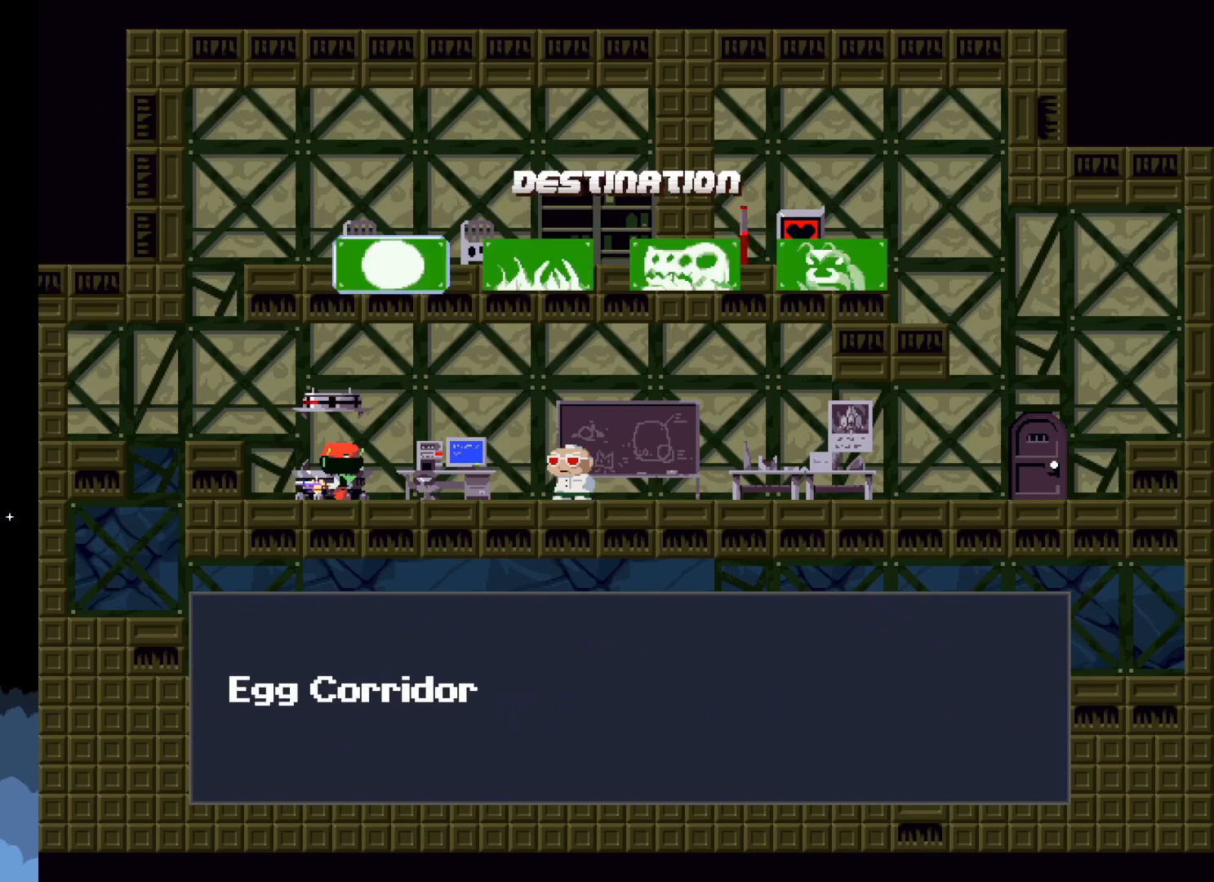
{"buttons": [], "events": []}
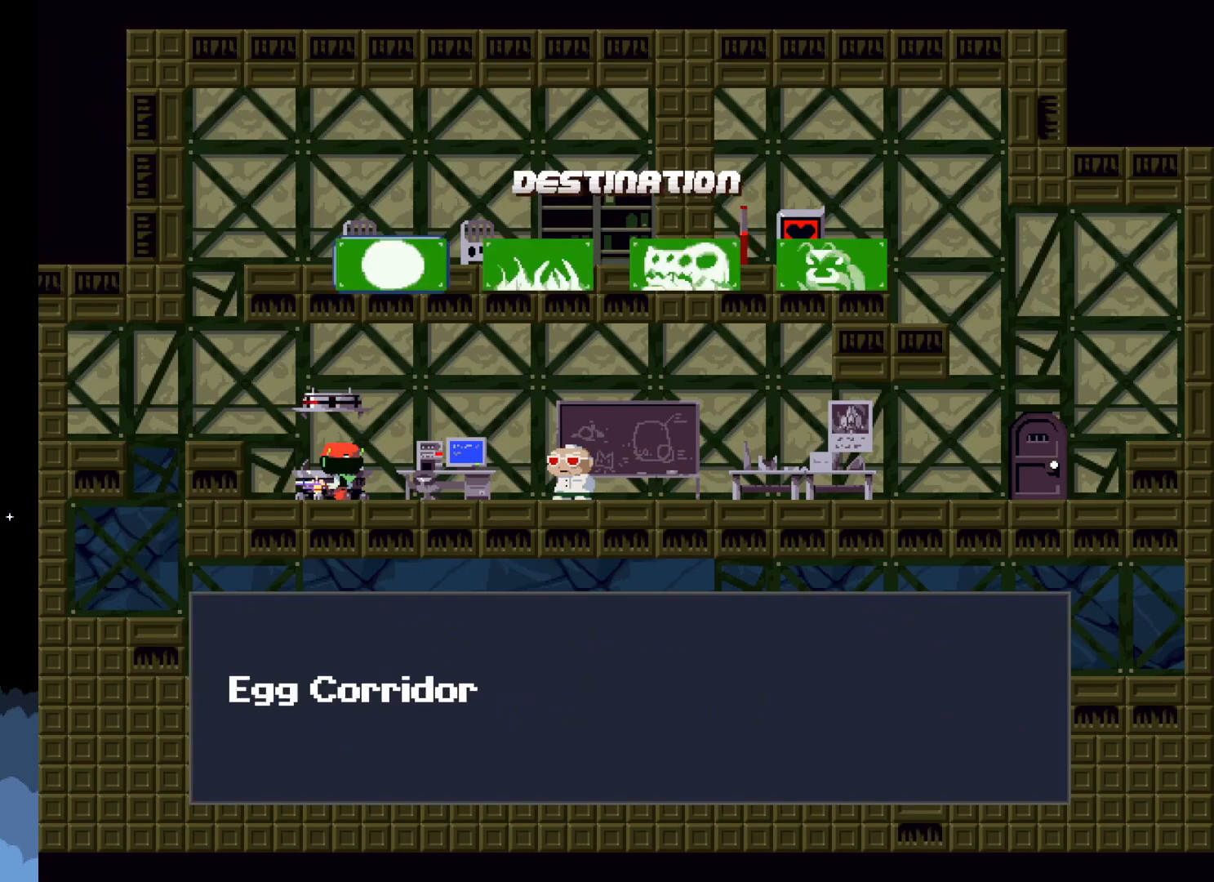
{"buttons": [], "events": [[233, "DPAD_RIGHT", "down"], [333, "DPAD_RIGHT", "up"]]}
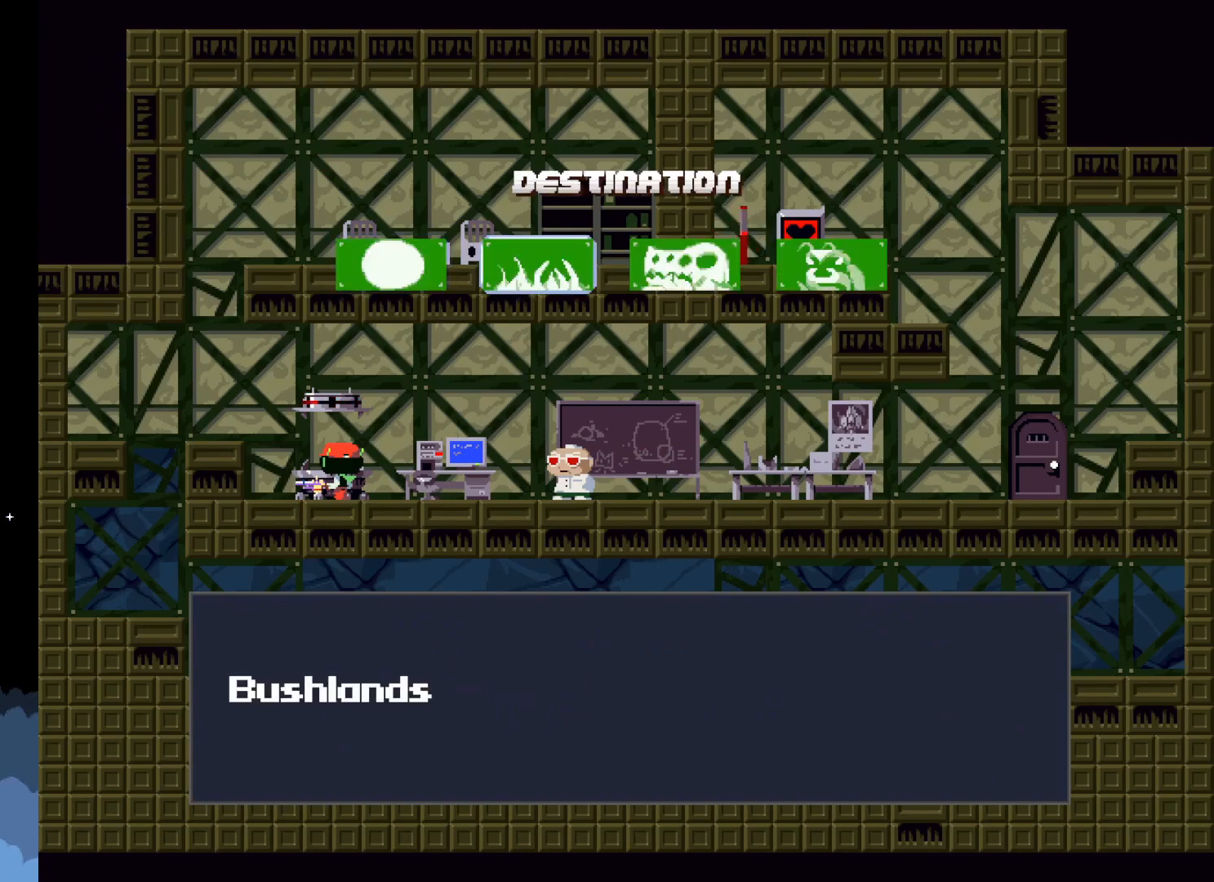
{"buttons": [], "events": [[317, "A", "down"], [433, "A", "up"]]}
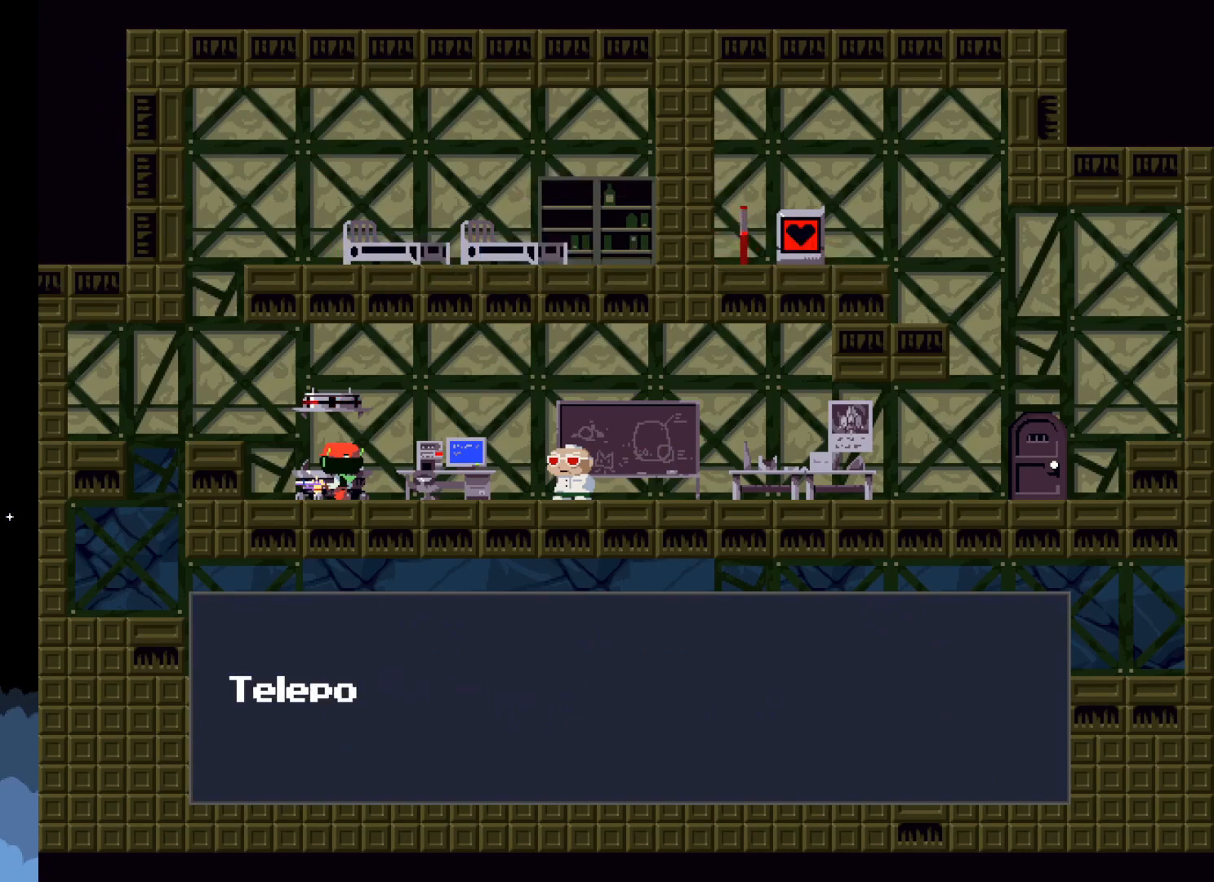
{"buttons": ["A"], "events": [[317, "A", "down"]]}
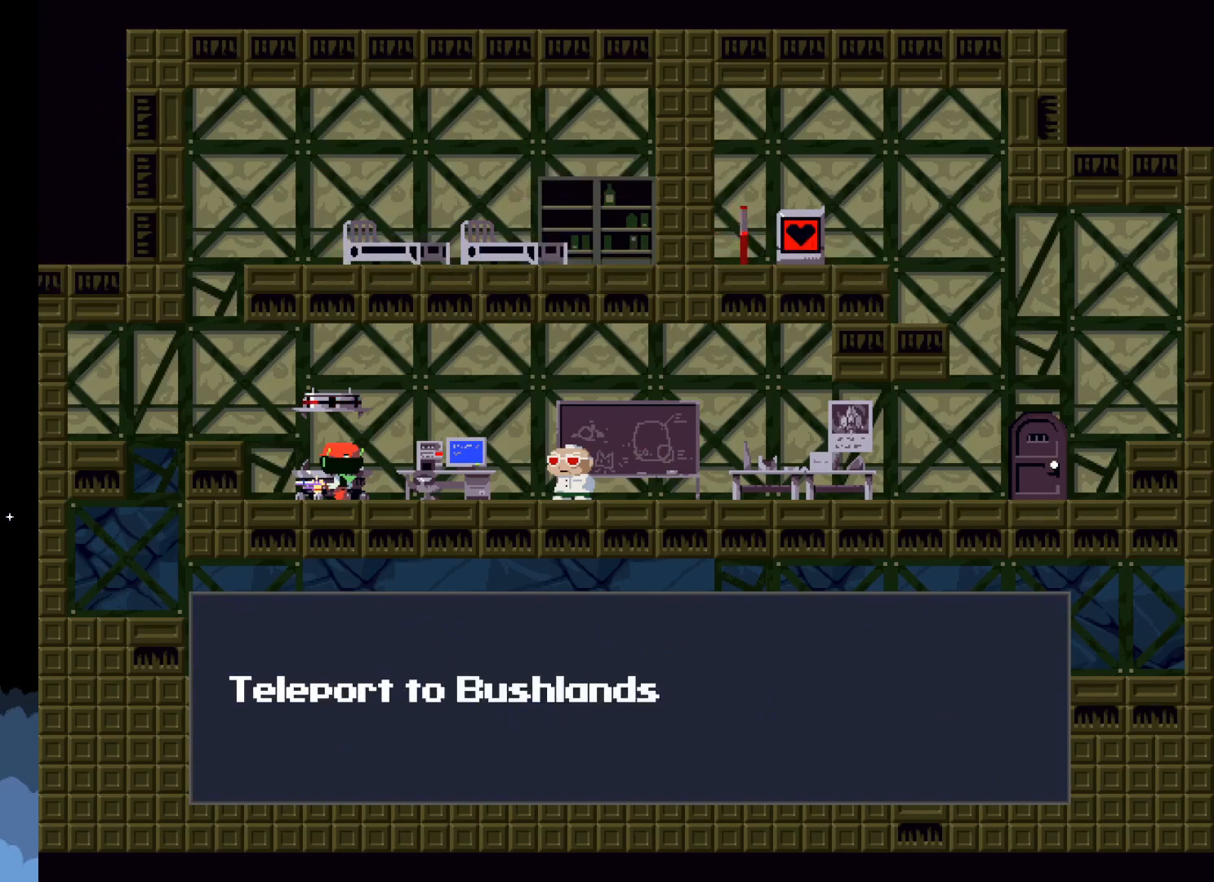
{"buttons": [], "events": [[217, "A", "up"]]}
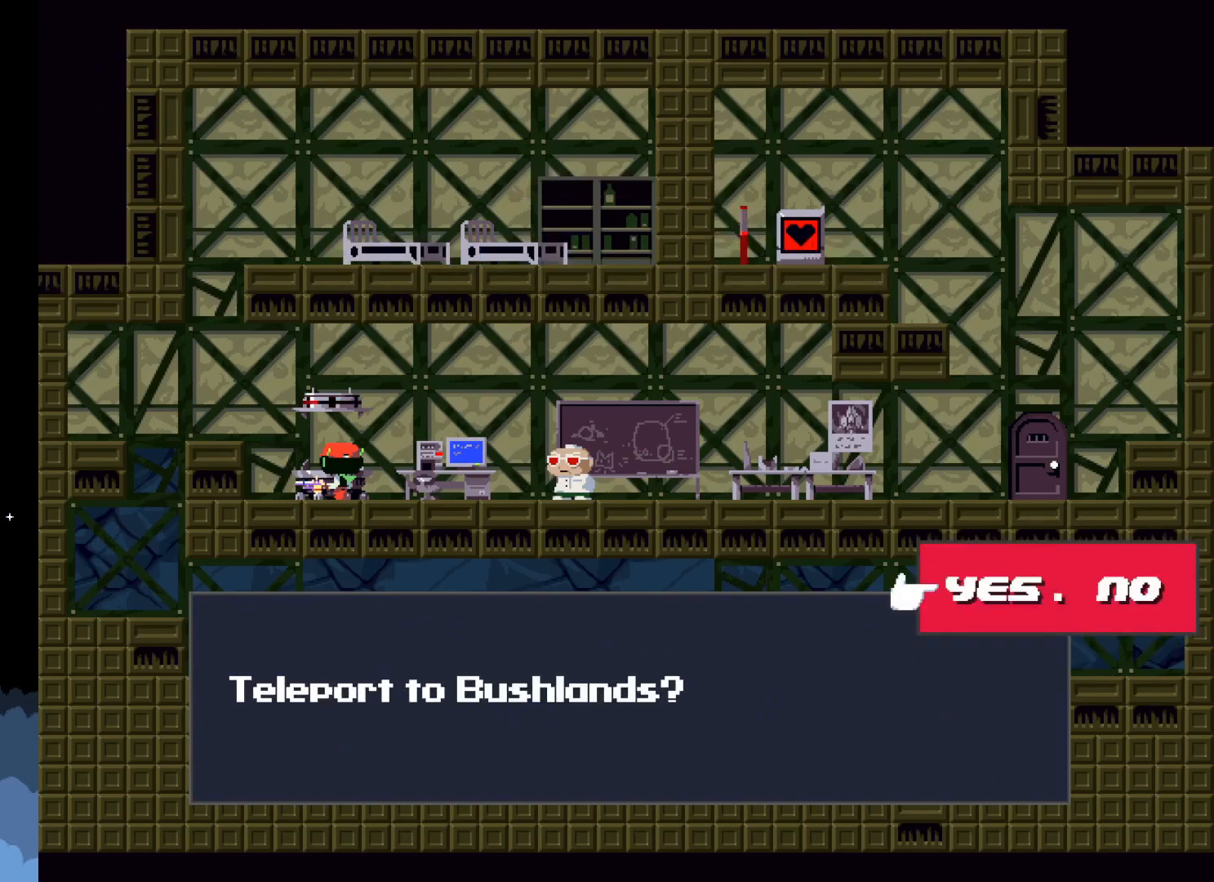
{"buttons": [], "events": [[17, "A", "down"], [133, "A", "up"]]}
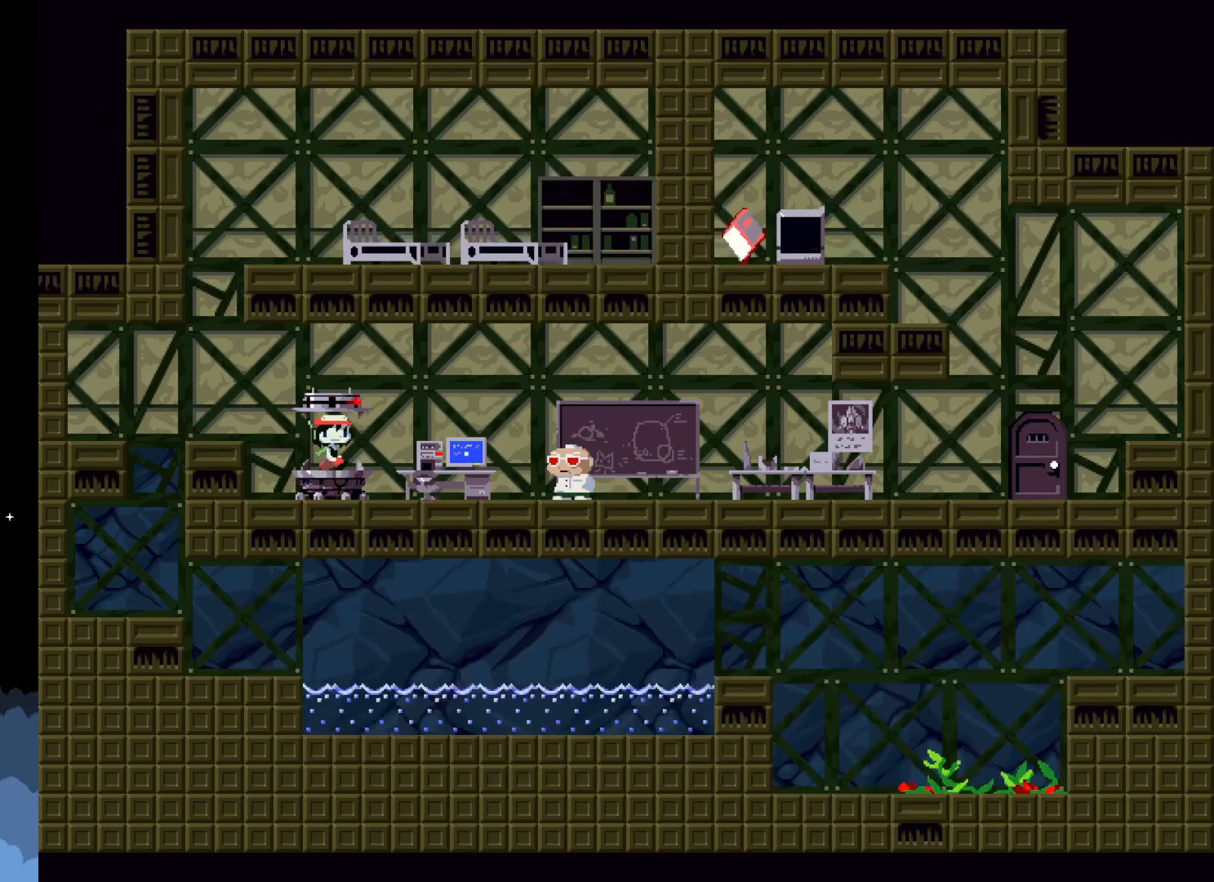
{"buttons": [], "events": []}
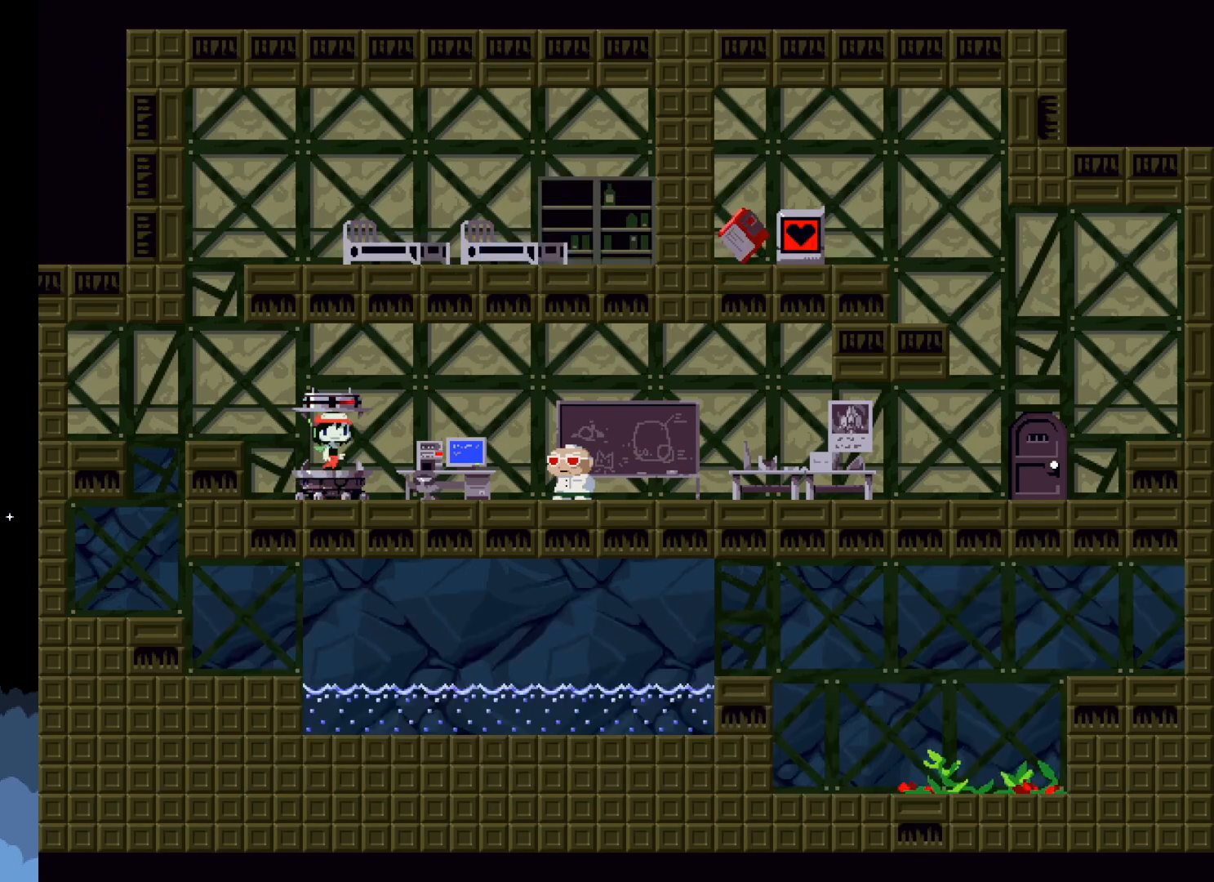
{"buttons": [], "events": []}
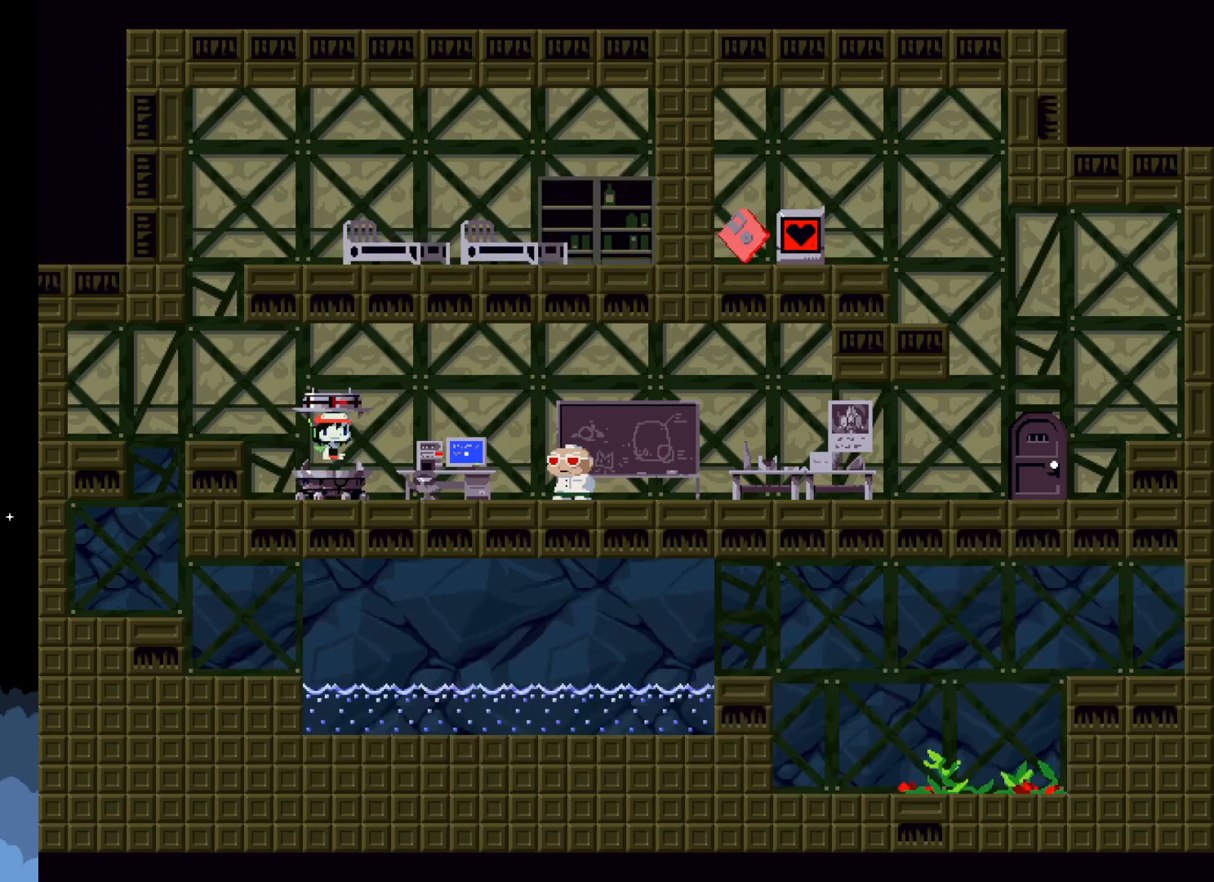
{"buttons": [], "events": []}
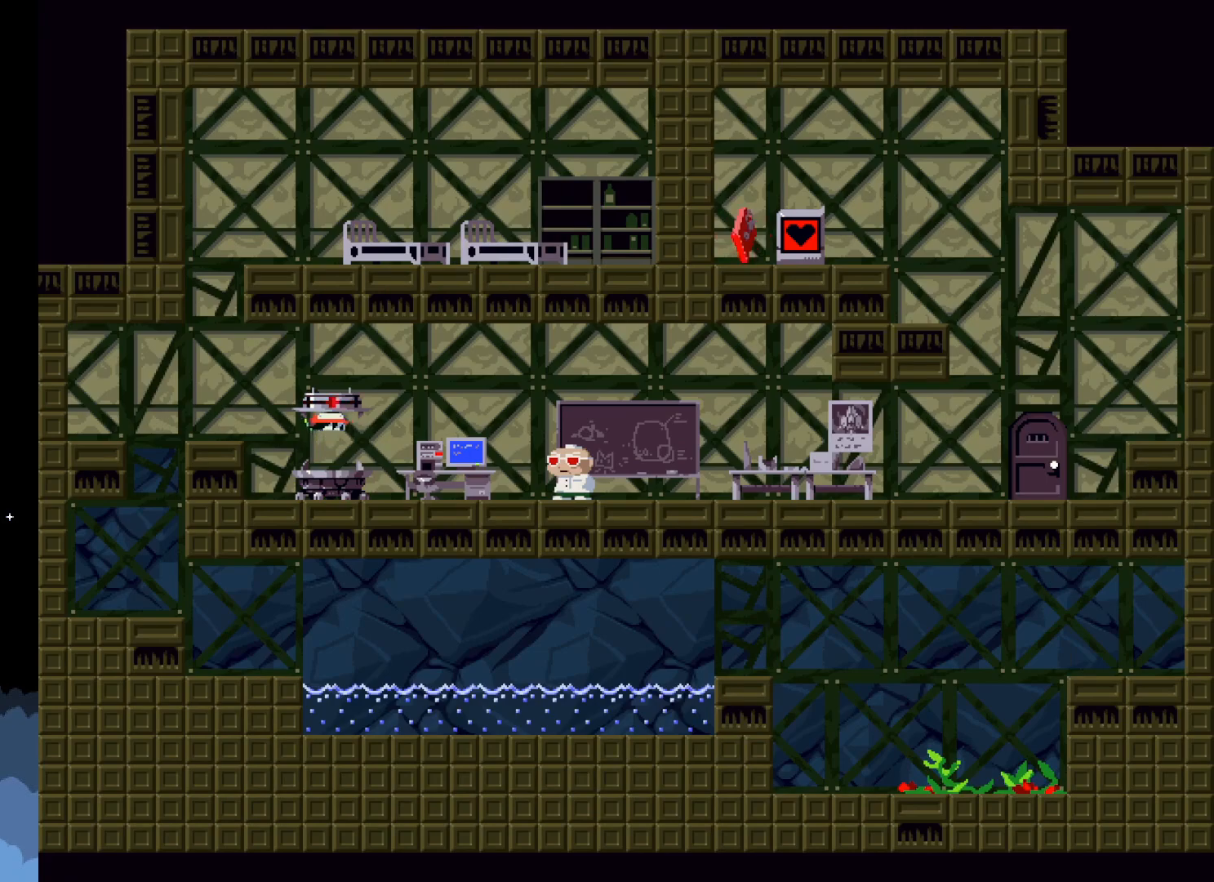
{"buttons": [], "events": []}
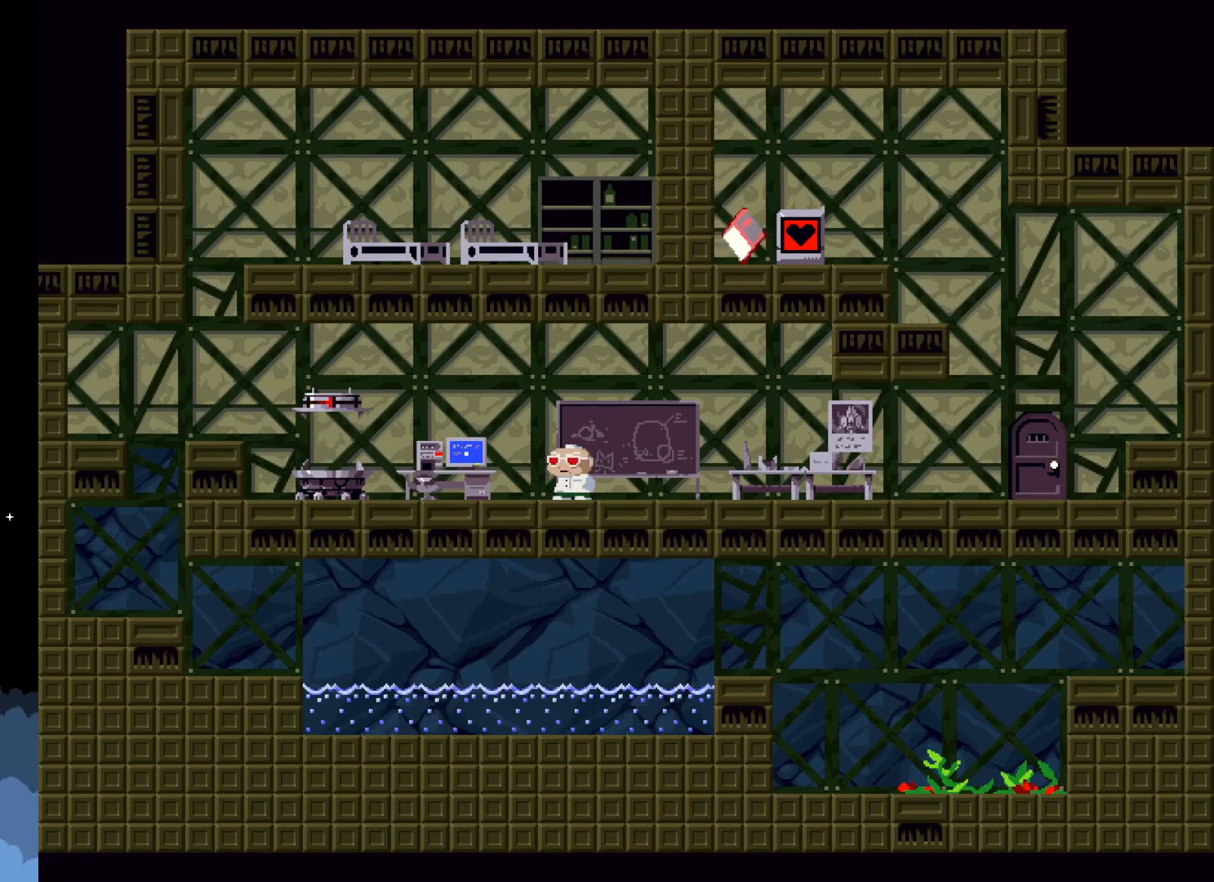
{"buttons": [], "events": []}
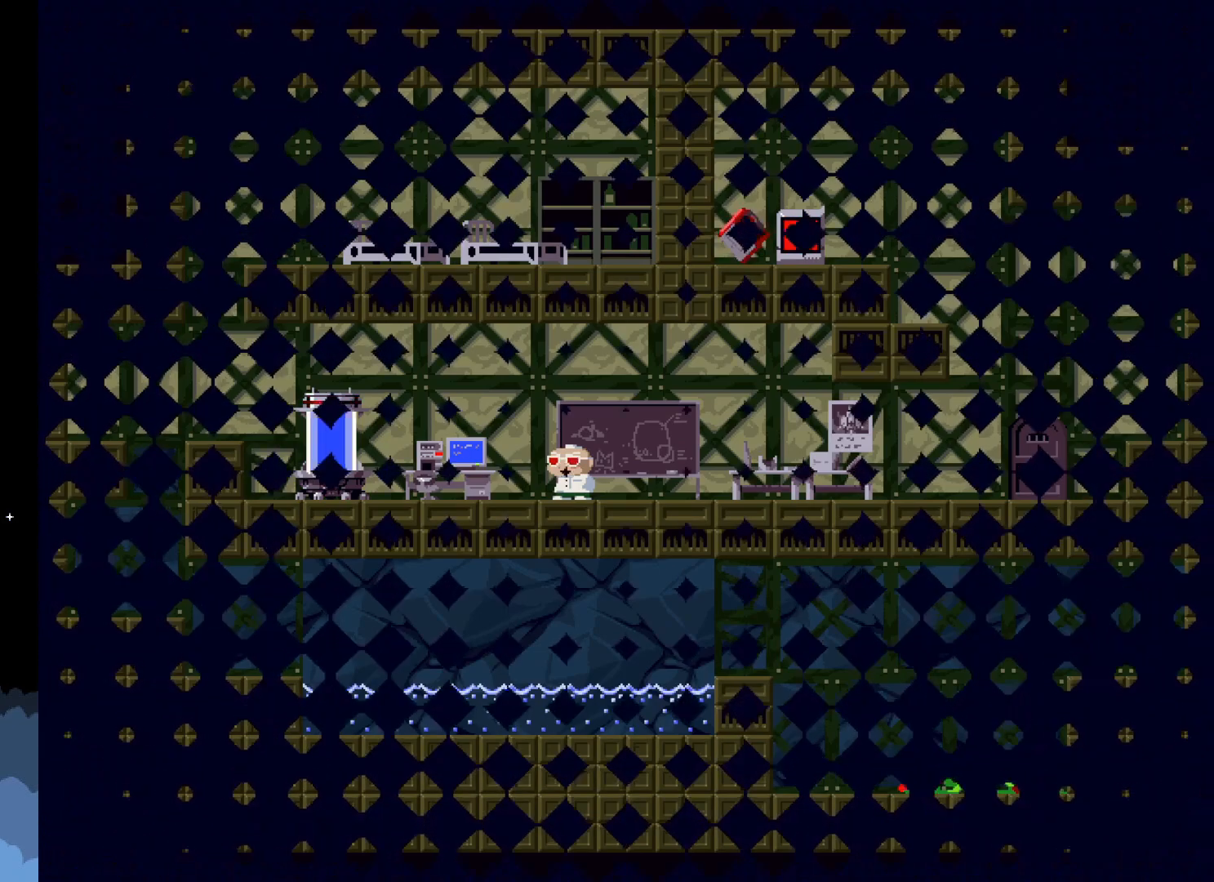
{"buttons": [], "events": []}
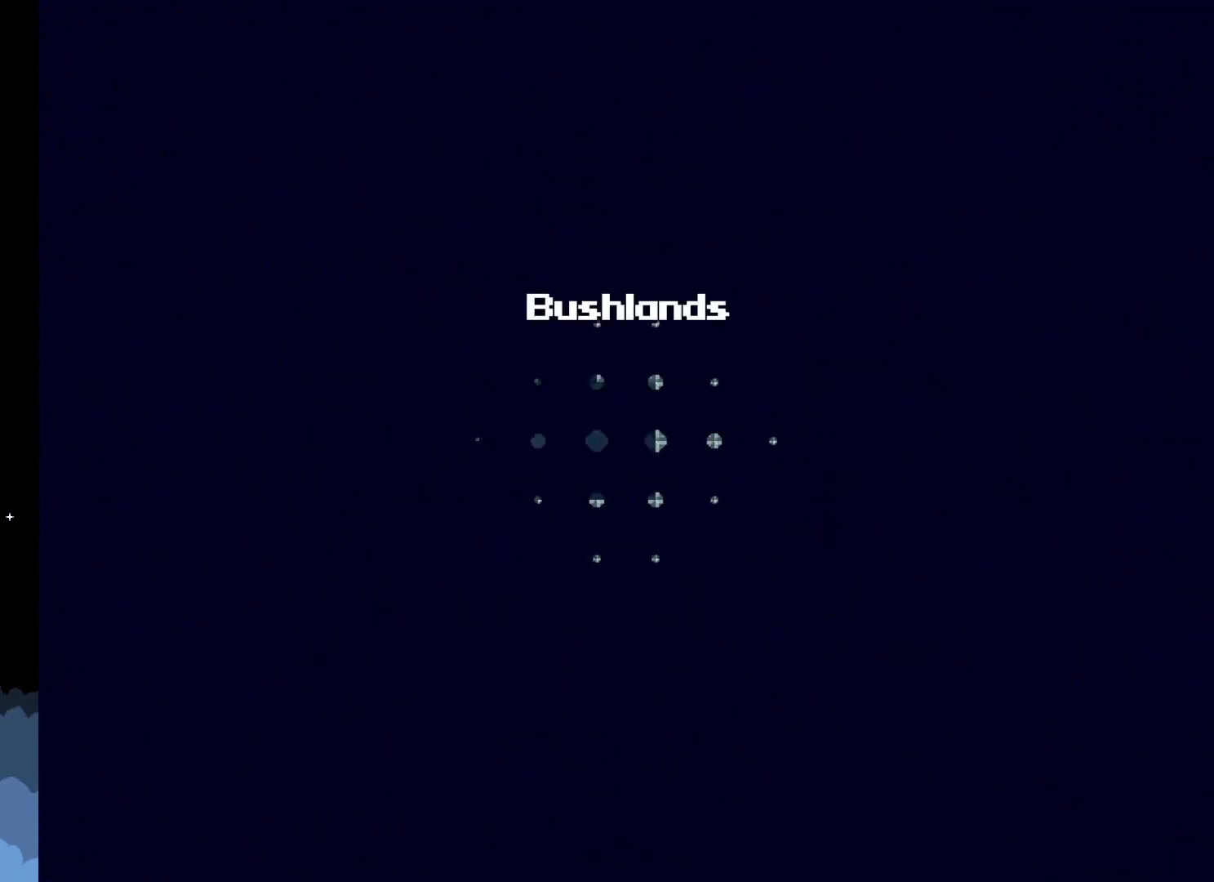
{"buttons": [], "events": []}
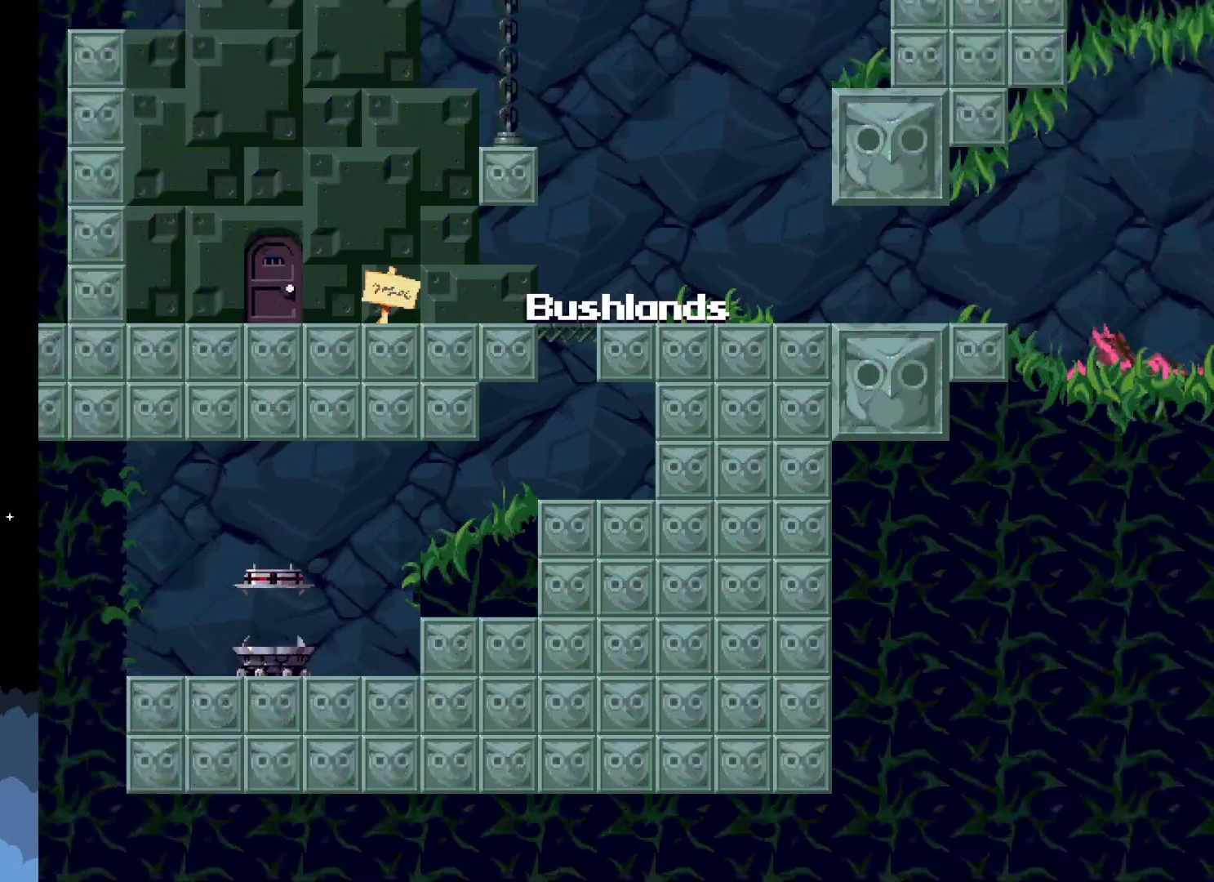
{"buttons": ["DPAD_RIGHT"], "events": [[133, "DPAD_RIGHT", "down"]]}
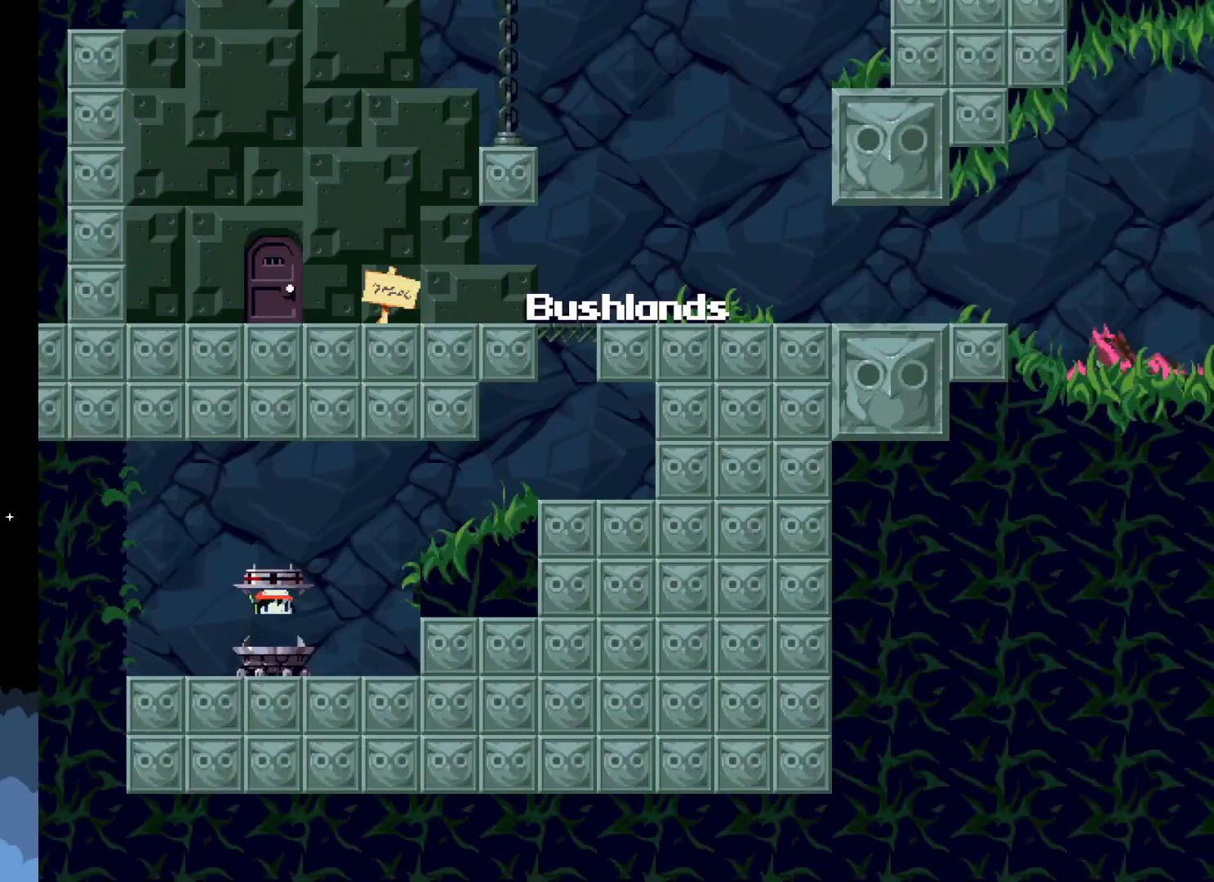
{"buttons": ["DPAD_RIGHT"], "events": []}
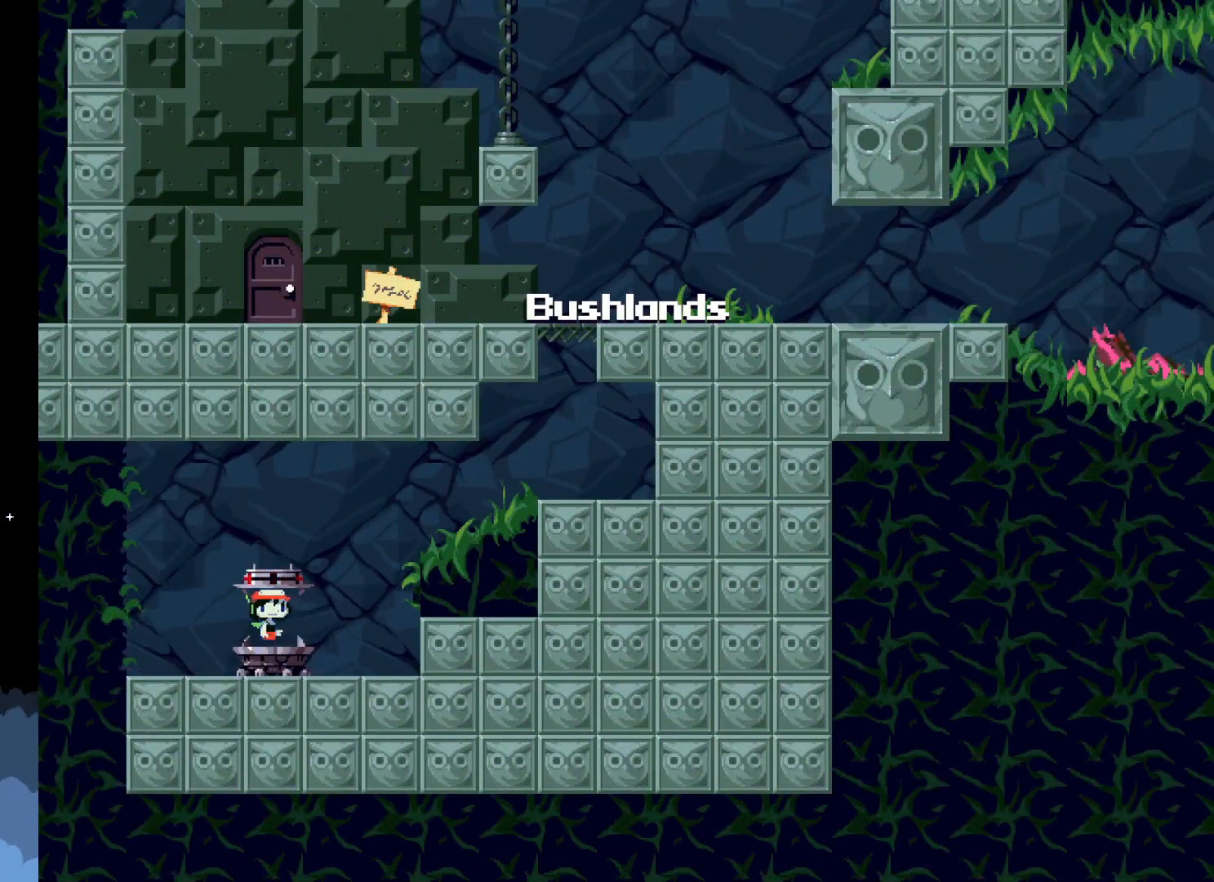
{"buttons": ["DPAD_RIGHT"], "events": []}
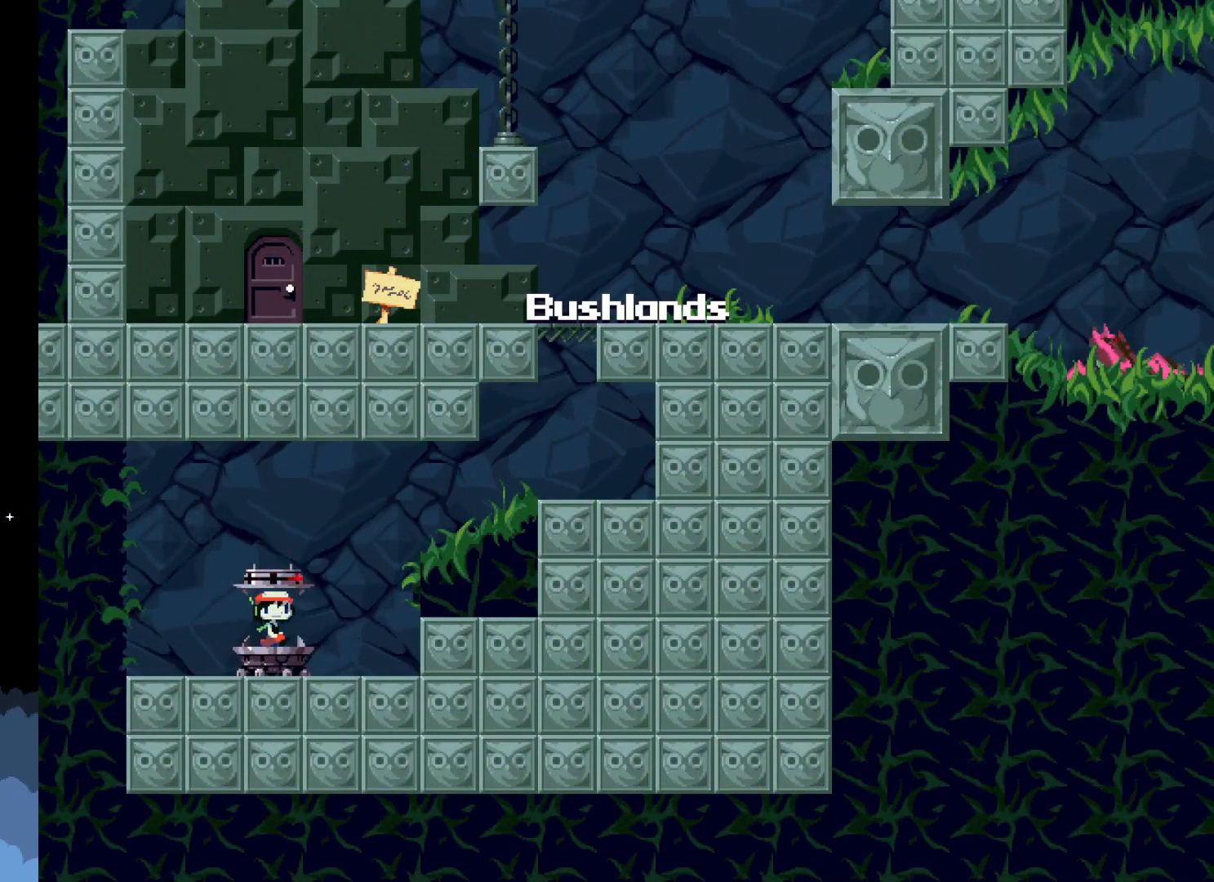
{"buttons": ["A", "DPAD_RIGHT"], "events": [[150, "A", "down"]]}
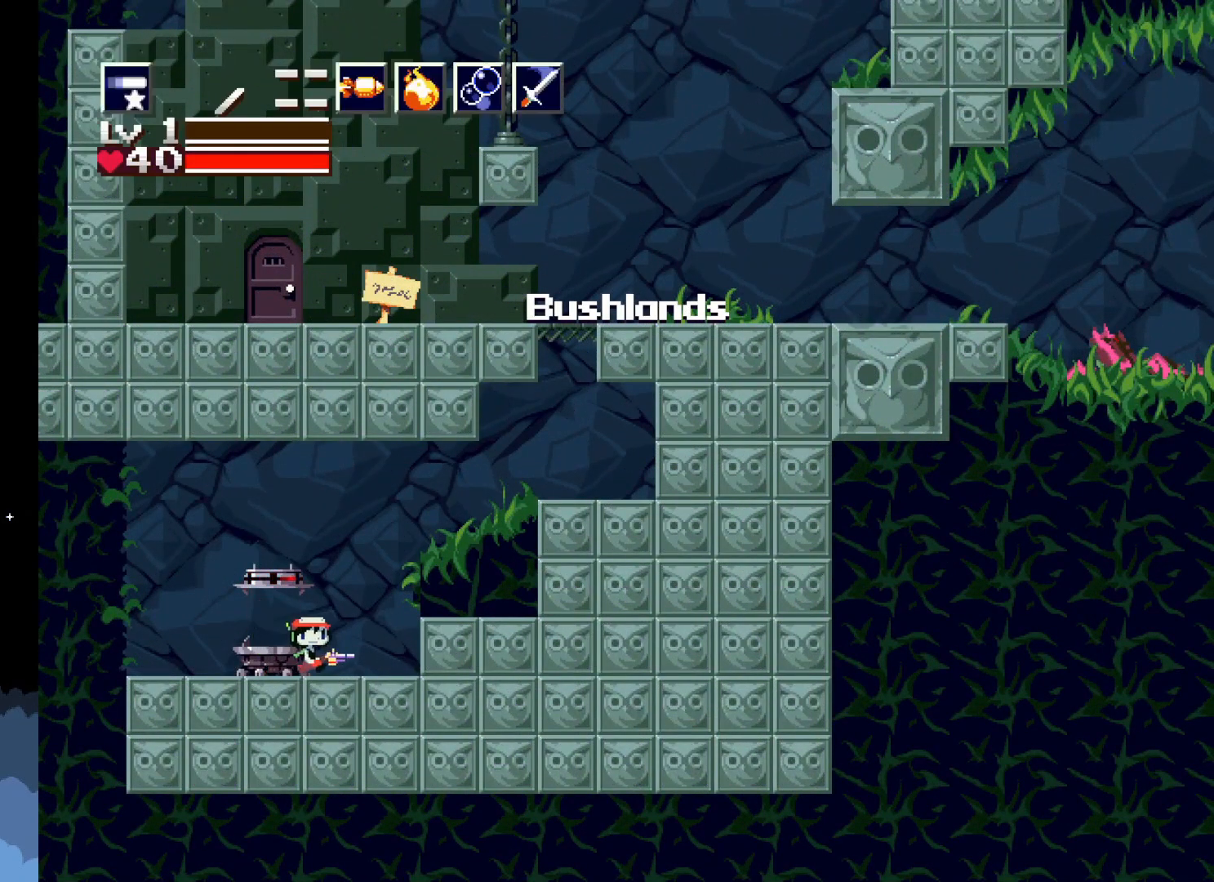
{"buttons": ["A", "DPAD_RIGHT"], "events": [[50, "A", "up"], [133, "A", "down"]]}
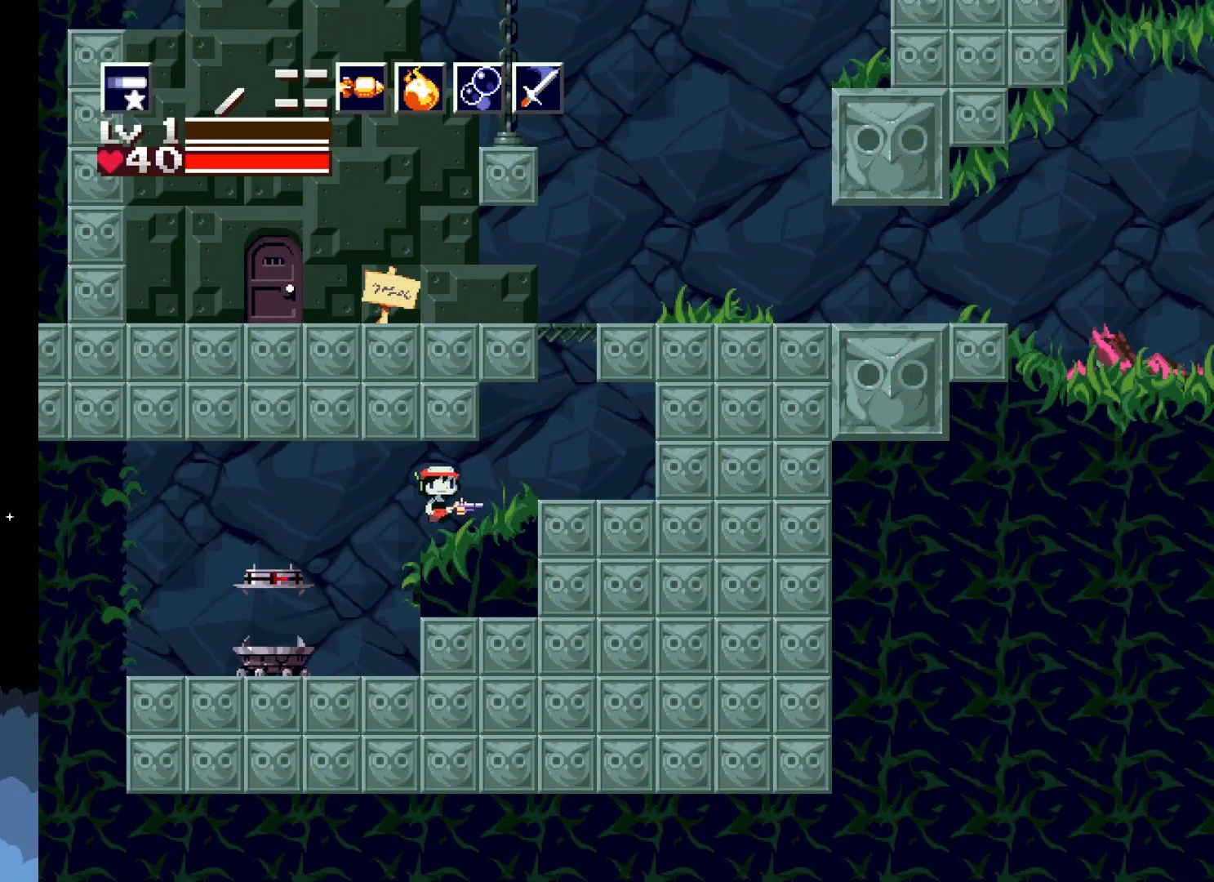
{"buttons": [], "events": [[83, "A", "up"], [217, "DPAD_RIGHT", "up"]]}
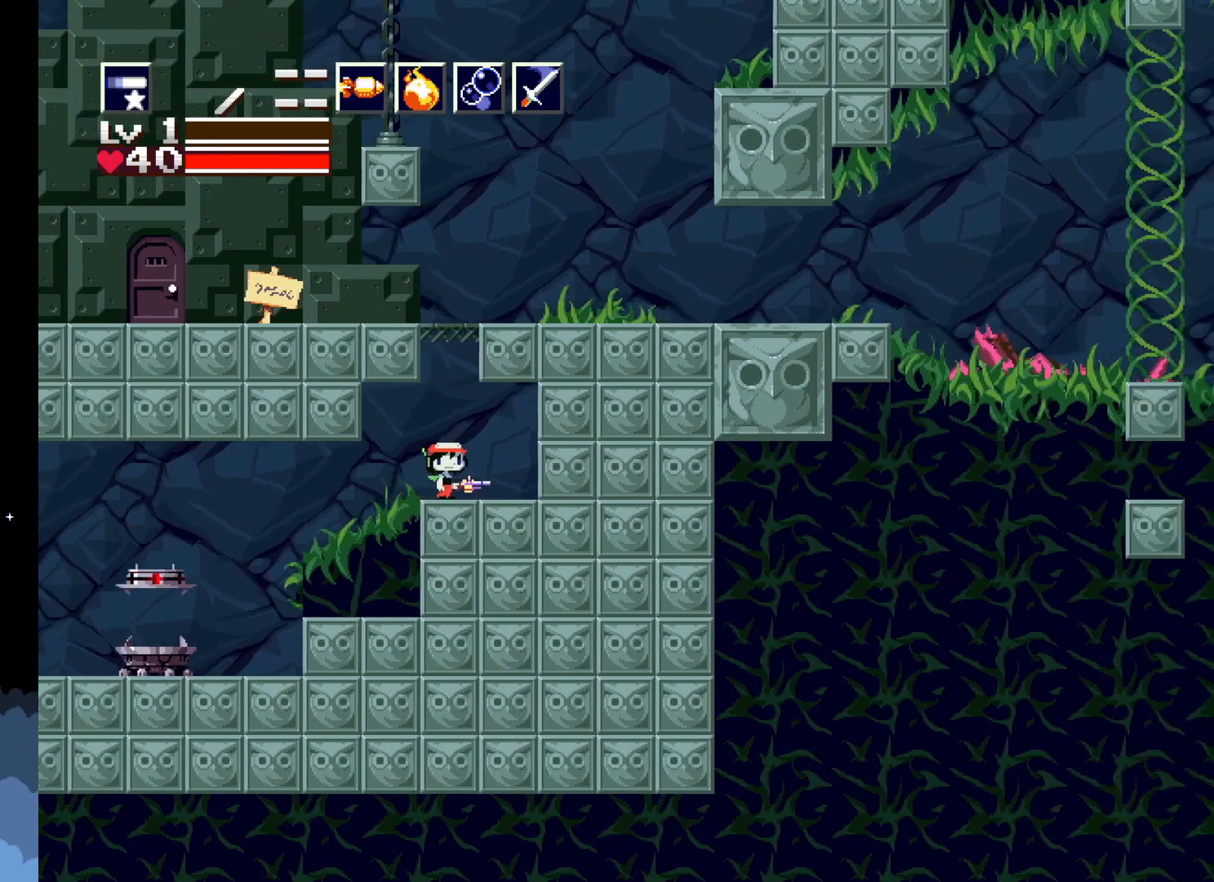
{"buttons": ["A"], "events": [[117, "A", "down"], [267, "A", "up"], [350, "A", "down"]]}
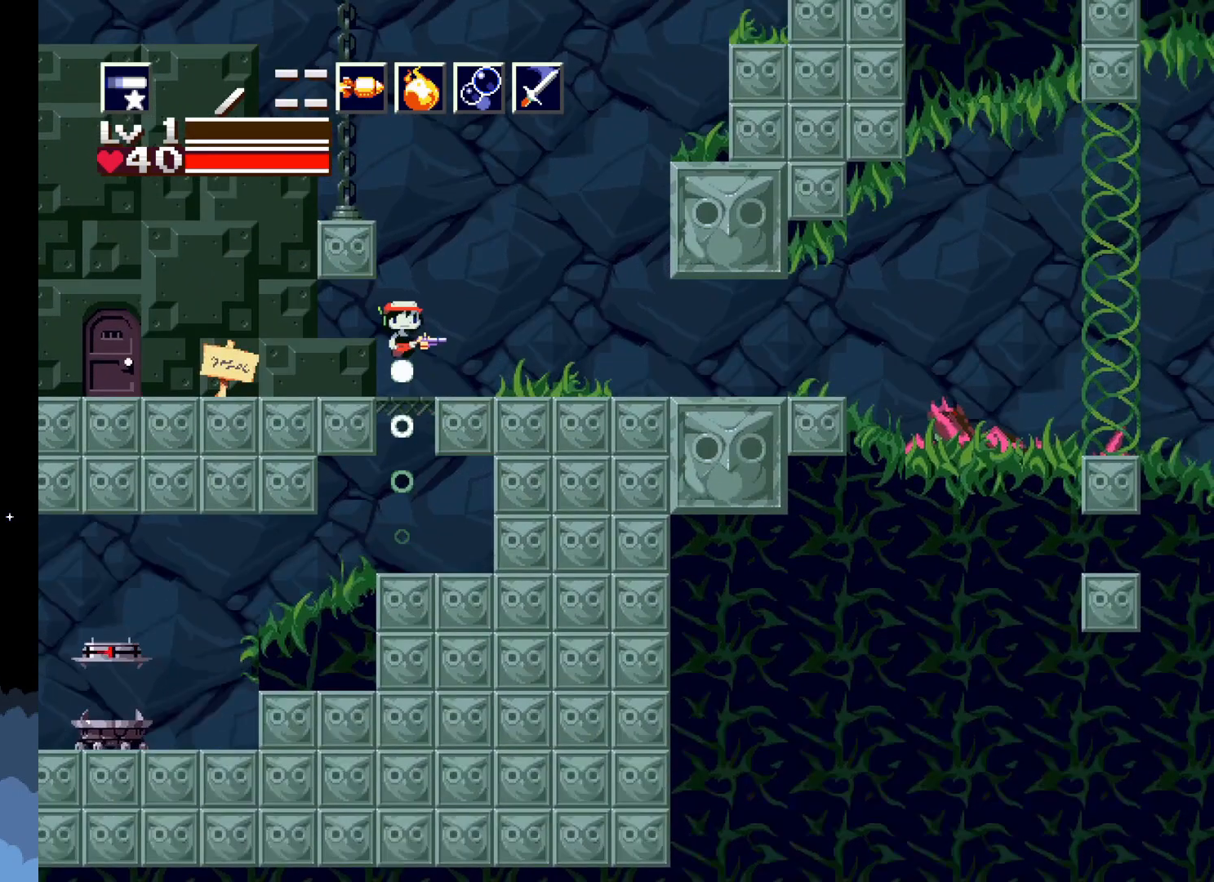
{"buttons": [], "events": [[67, "DPAD_RIGHT", "down"], [167, "A", "up"], [350, "DPAD_RIGHT", "up"]]}
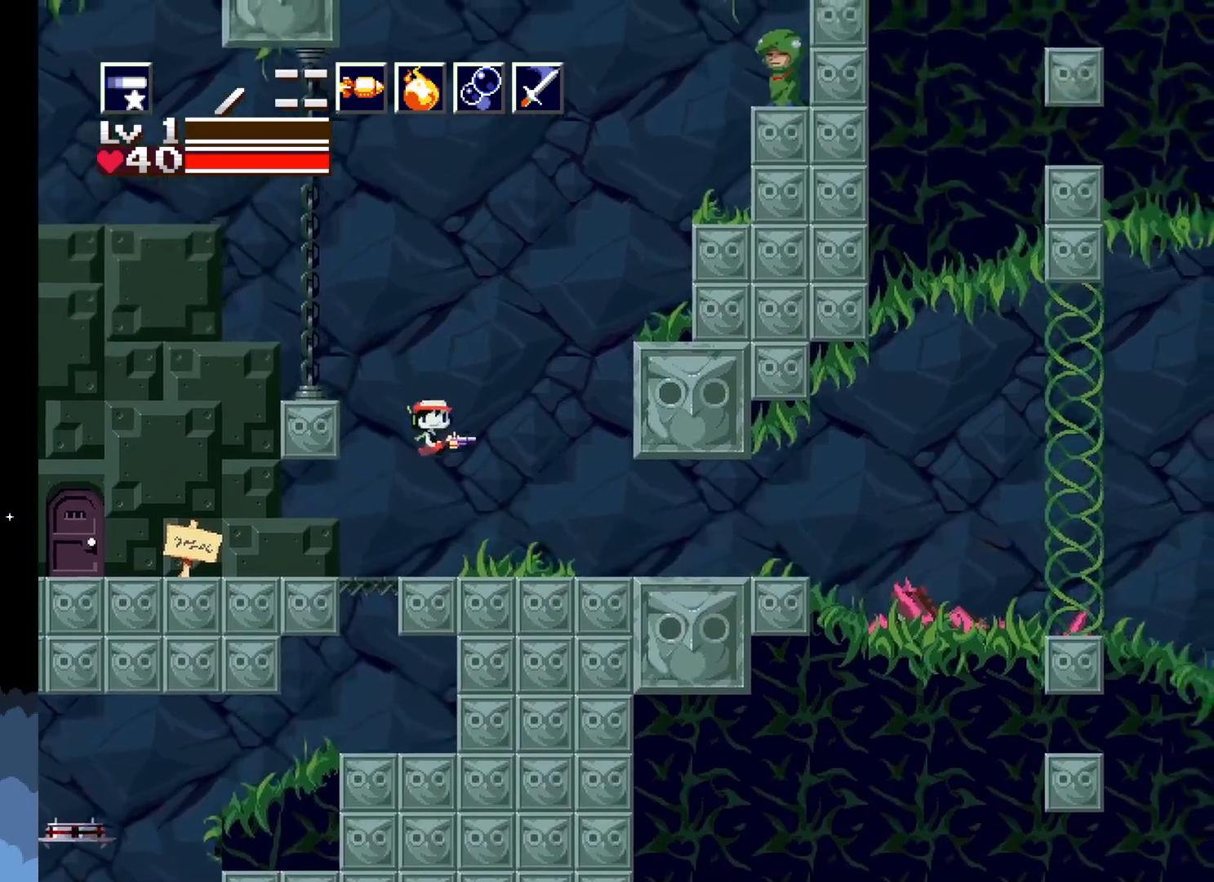
{"buttons": [], "events": [[150, "L1", "down"], [267, "L1", "up"]]}
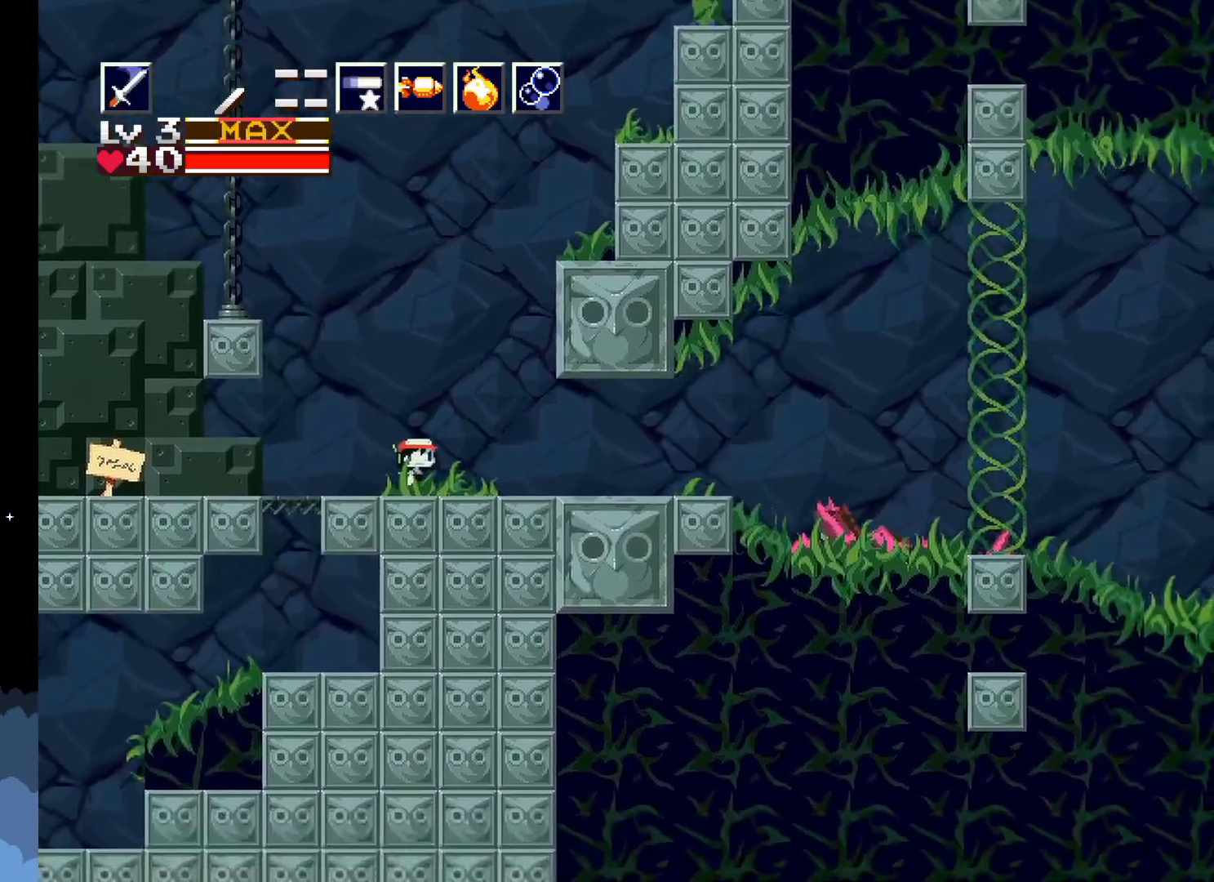
{"buttons": ["DPAD_RIGHT"], "events": [[217, "DPAD_RIGHT", "down"]]}
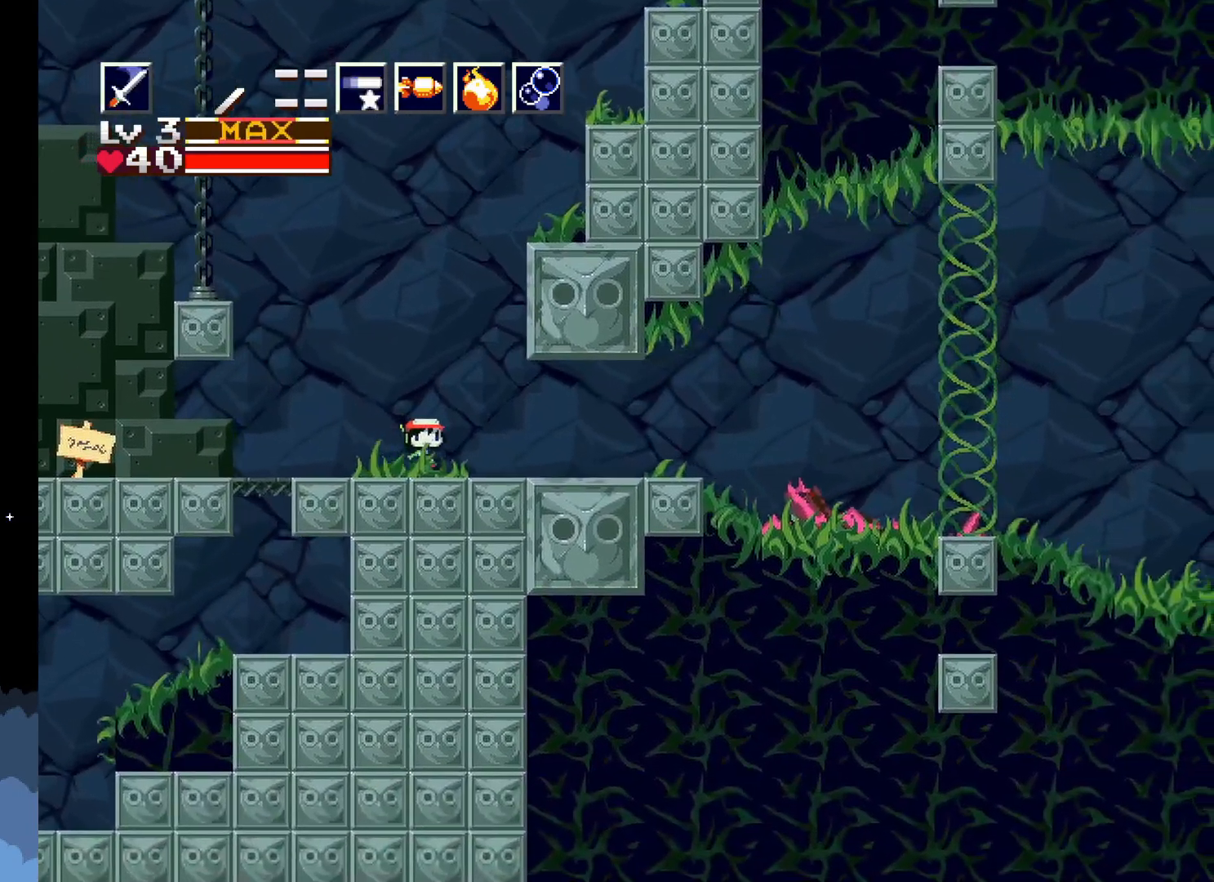
{"buttons": ["X", "DPAD_RIGHT"], "events": [[483, "X", "down"]]}
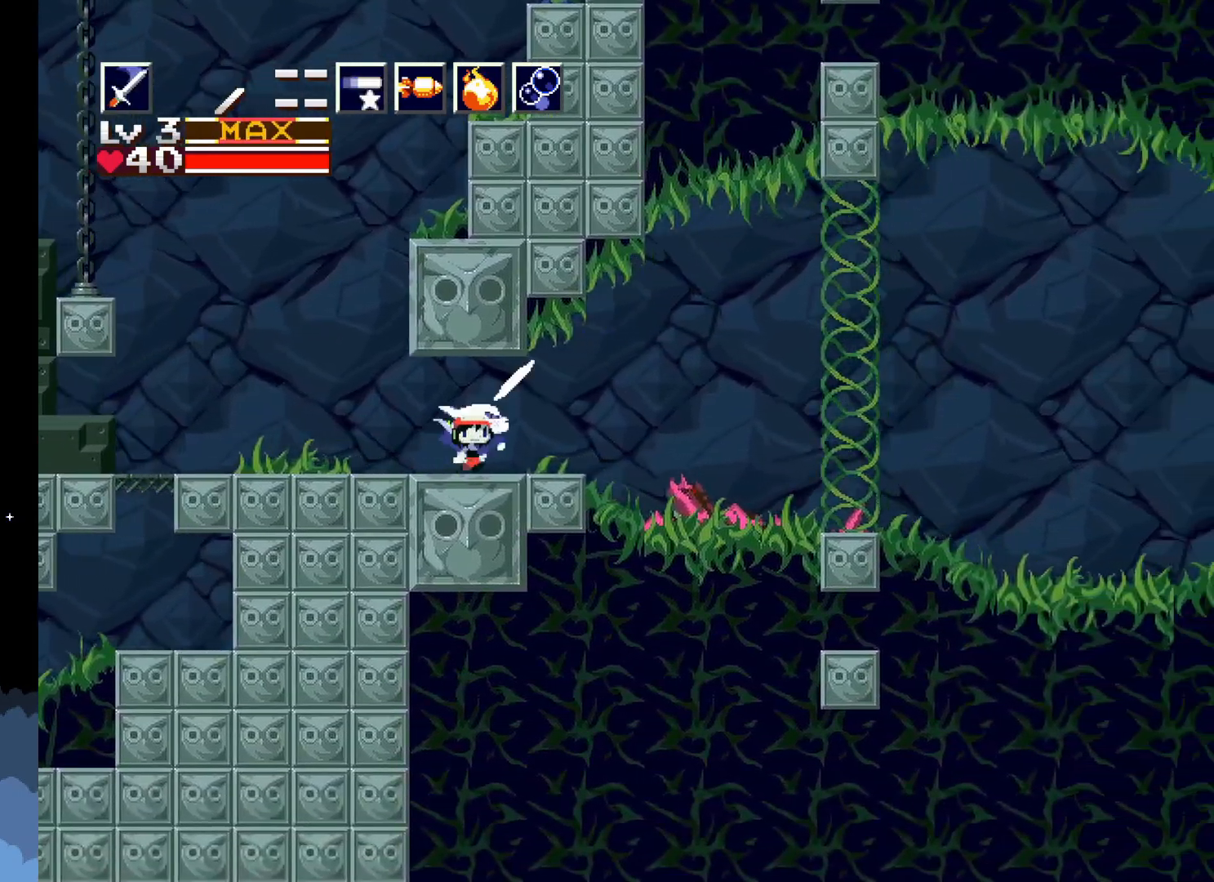
{"buttons": ["DPAD_RIGHT"], "events": [[83, "X", "up"]]}
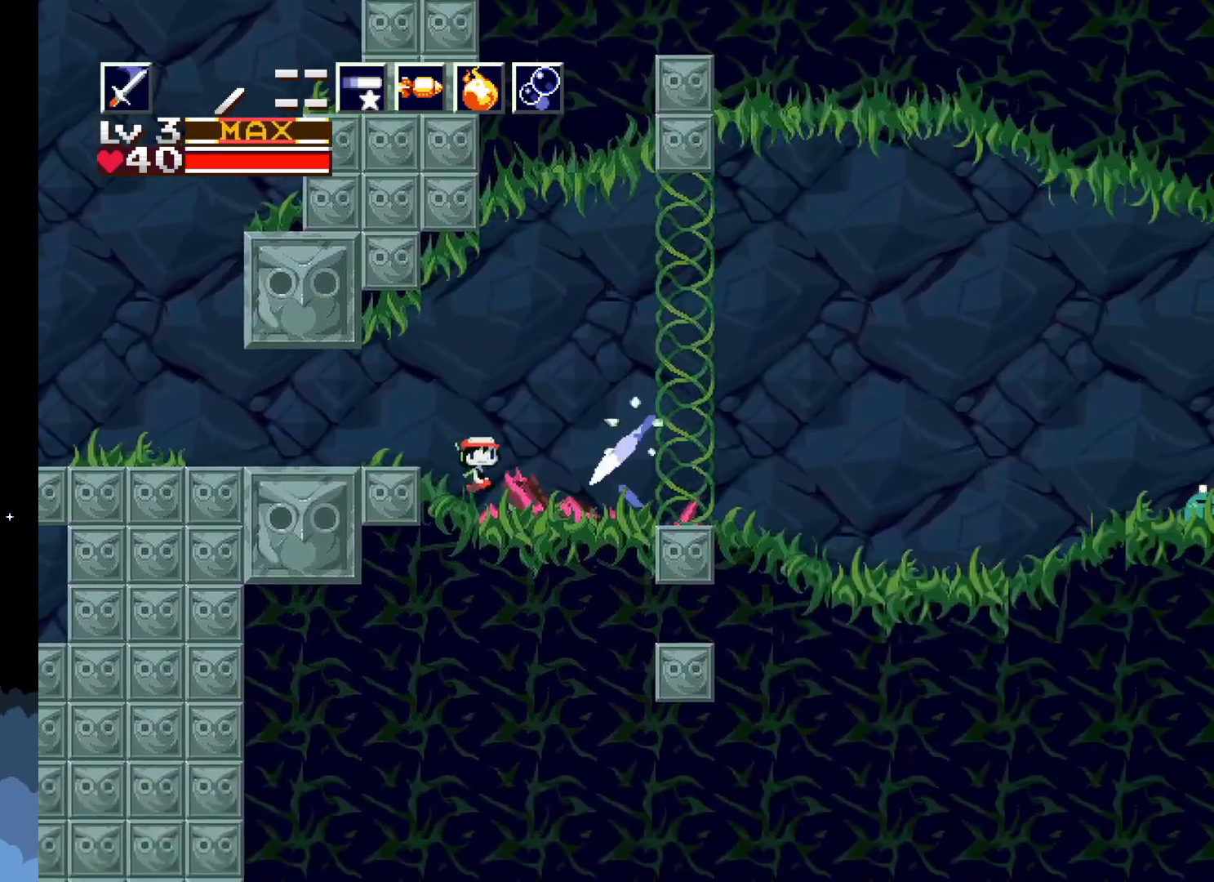
{"buttons": [], "events": [[350, "A", "down"], [450, "A", "up"], [467, "DPAD_RIGHT", "up"]]}